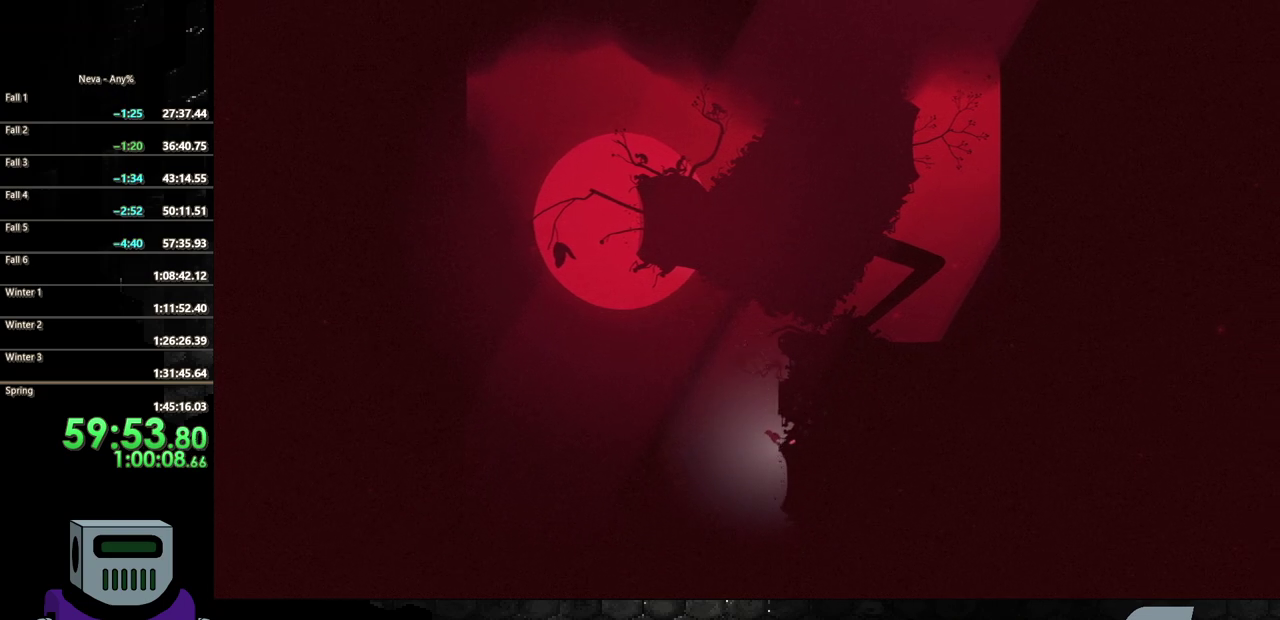
Gameplay with a controller (PlayStation layout); each line is a JSON object with the inputs held at the frame after it. "events" lists button and stick changes between this image and that frame as [ms after this image, input, new state], when the widget could be followed in between. Not read: CROSS L3 R3 left_stick right_stick.
{"buttons": ["DPAD_DOWN", "DPAD_RIGHT"], "events": [[50, "CIRCLE", "down"], [183, "CIRCLE", "up"]]}
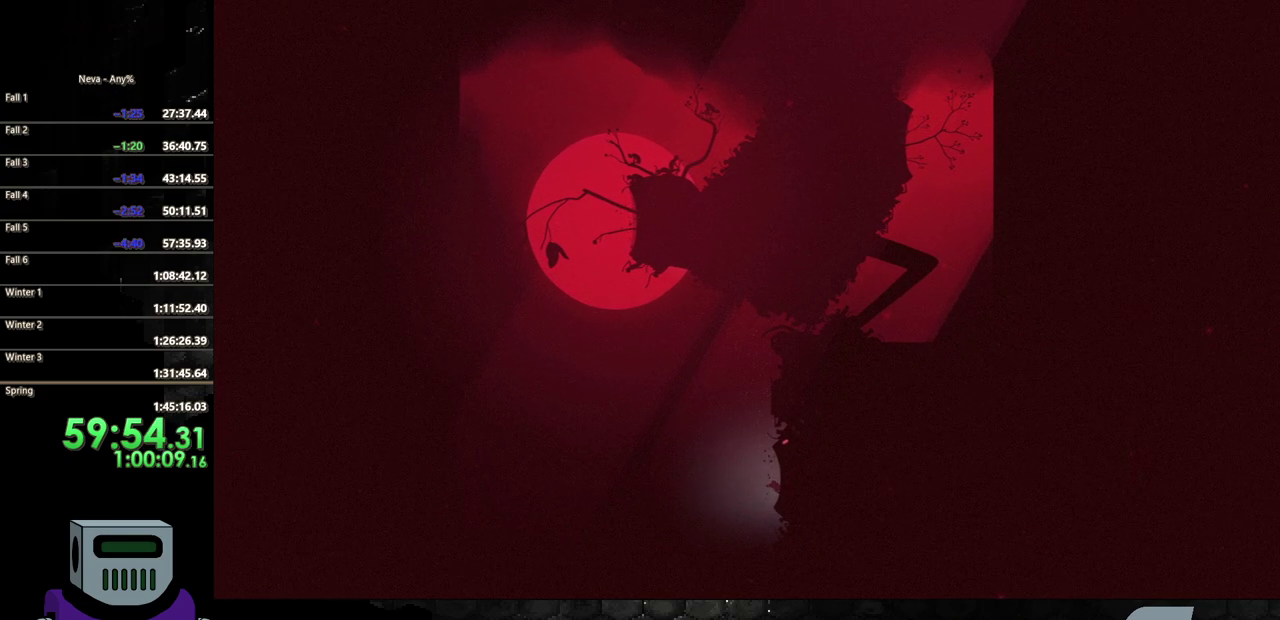
{"buttons": ["DPAD_DOWN", "DPAD_RIGHT"], "events": []}
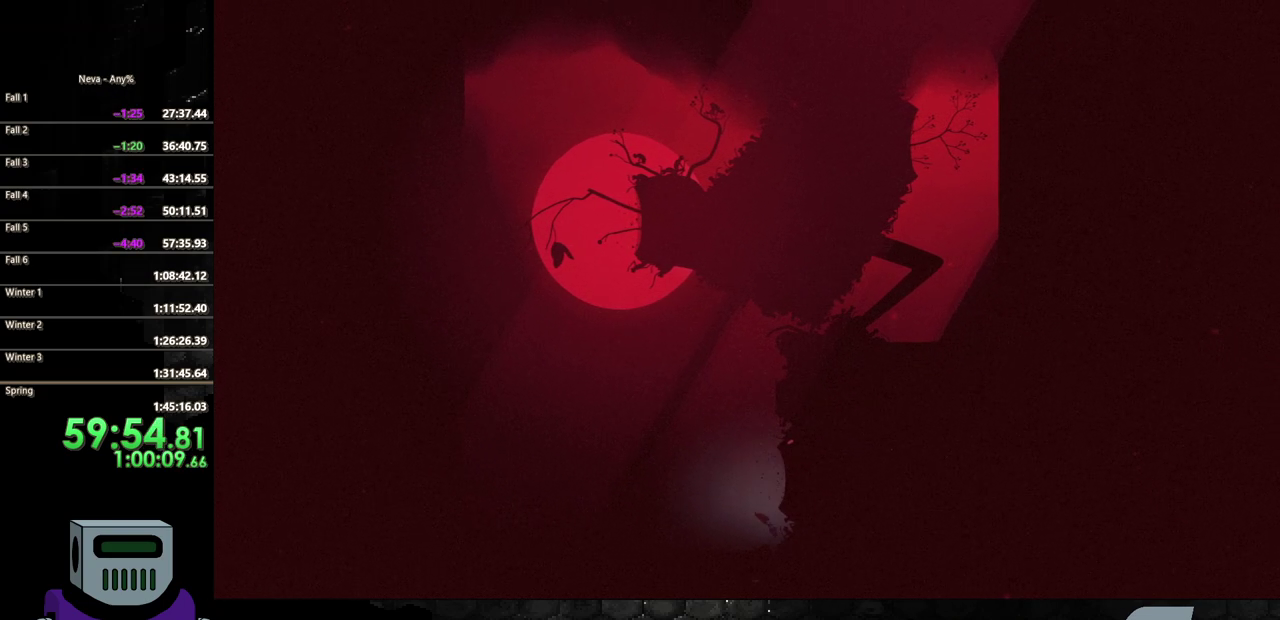
{"buttons": ["DPAD_LEFT"], "events": [[67, "CIRCLE", "down"], [267, "DPAD_DOWN", "up"], [283, "CIRCLE", "up"], [350, "DPAD_RIGHT", "up"], [483, "DPAD_LEFT", "down"]]}
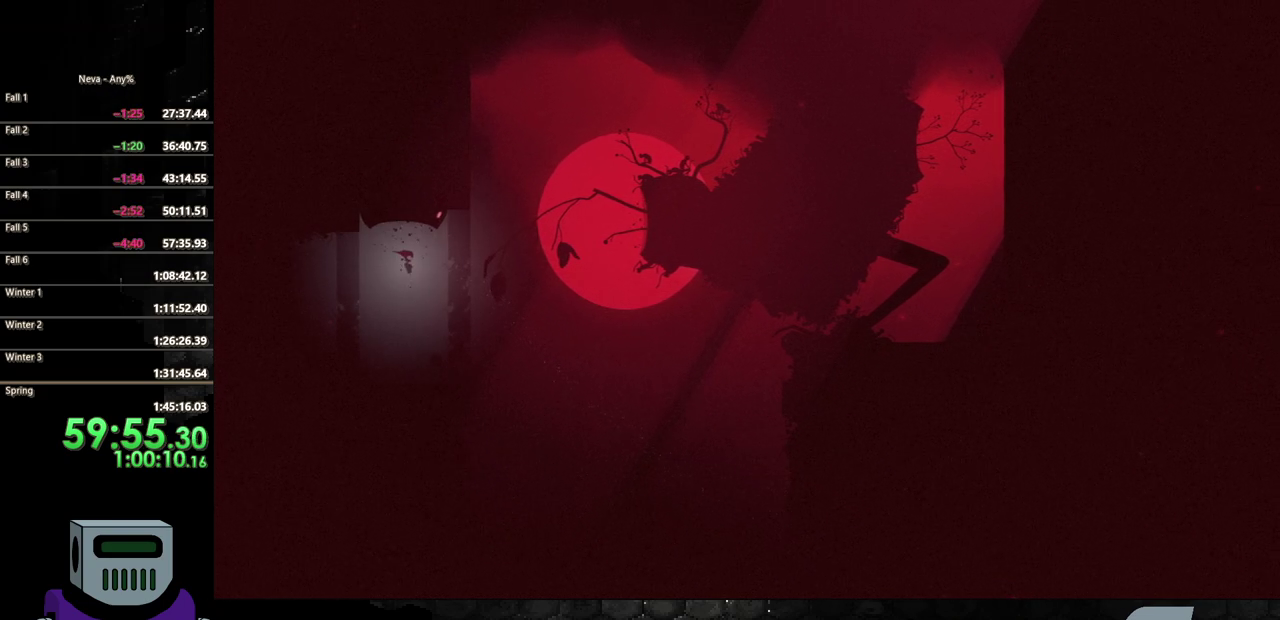
{"buttons": ["DPAD_RIGHT"], "events": [[233, "DPAD_LEFT", "up"], [283, "DPAD_RIGHT", "down"], [350, "DPAD_DOWN", "down"], [433, "DPAD_DOWN", "up"]]}
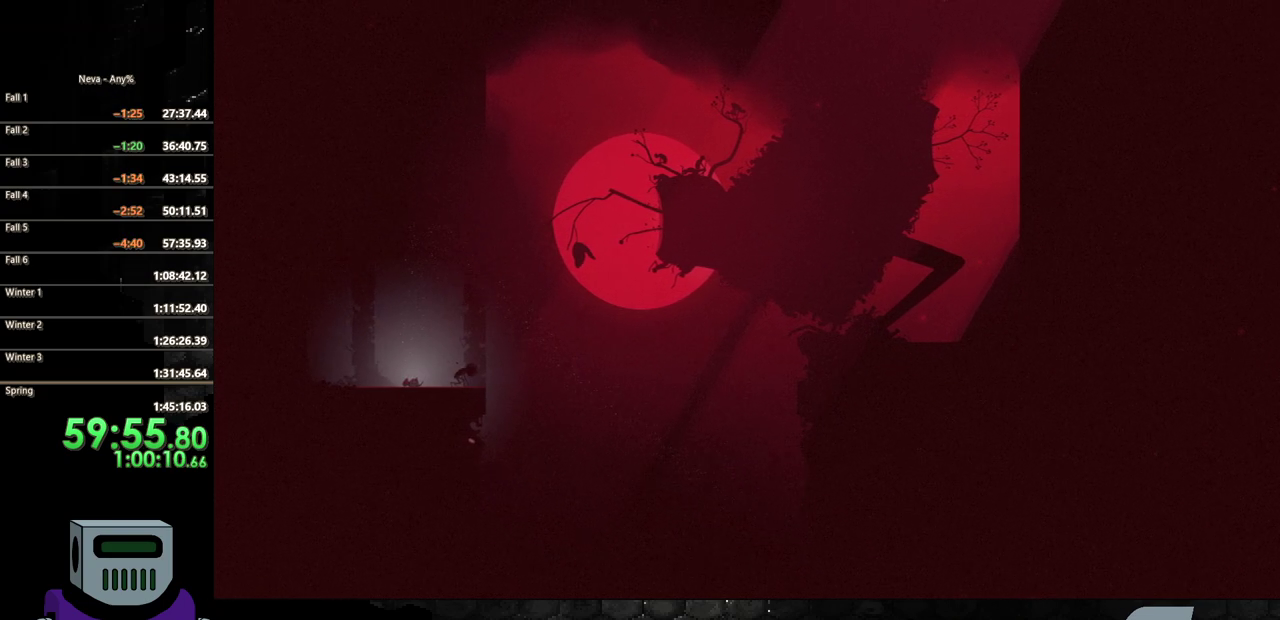
{"buttons": ["DPAD_RIGHT"], "events": []}
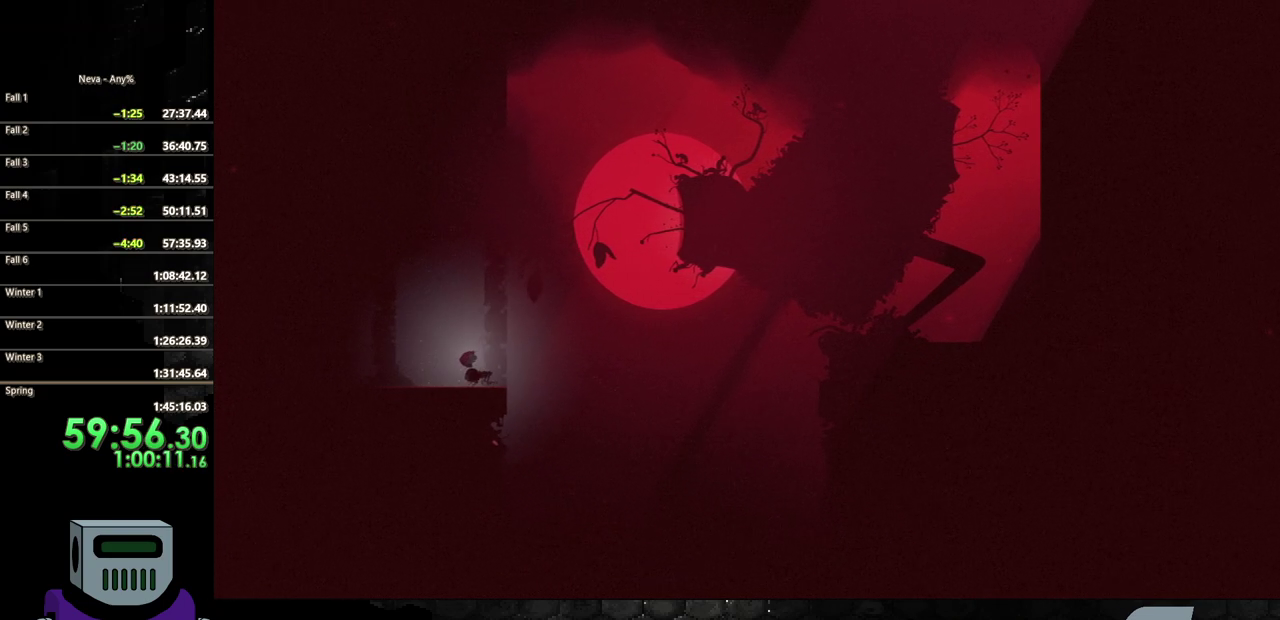
{"buttons": ["DPAD_RIGHT"], "events": []}
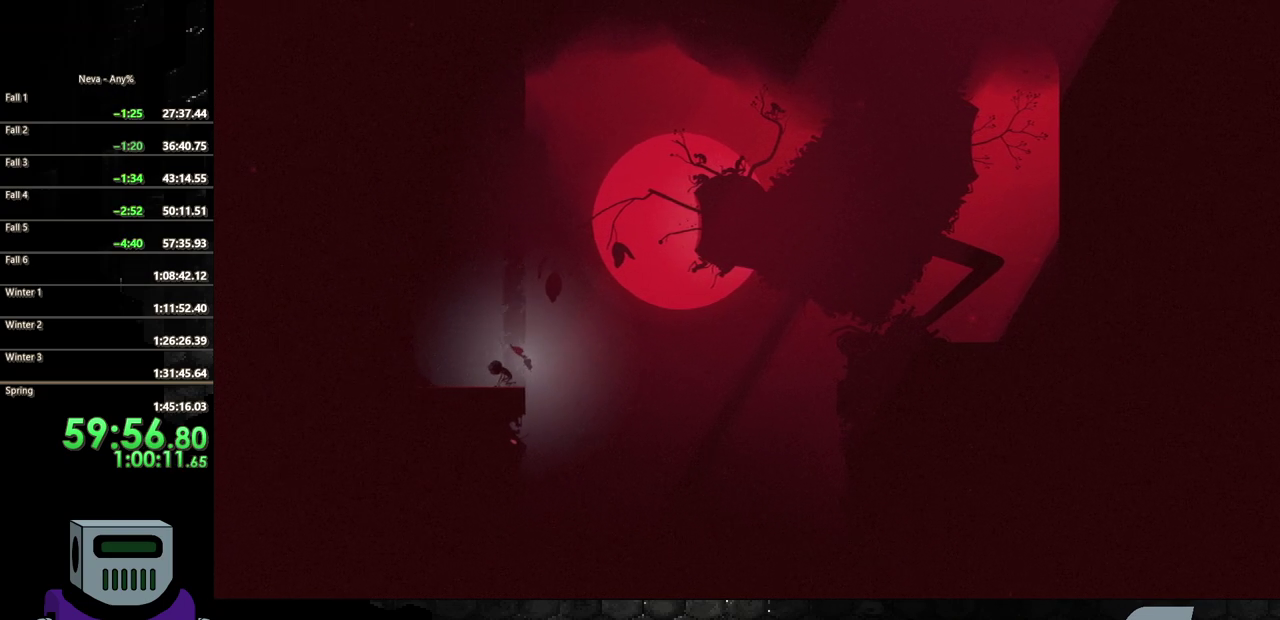
{"buttons": ["DPAD_LEFT"], "events": [[200, "DPAD_RIGHT", "up"], [267, "DPAD_LEFT", "down"]]}
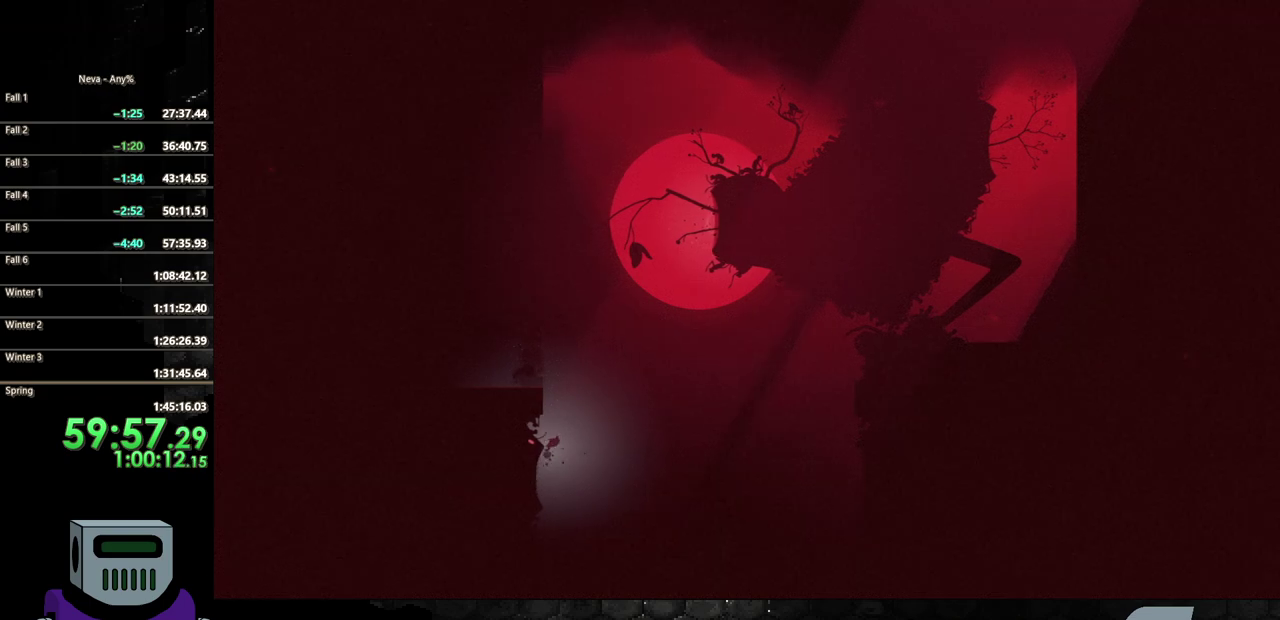
{"buttons": ["DPAD_LEFT"], "events": []}
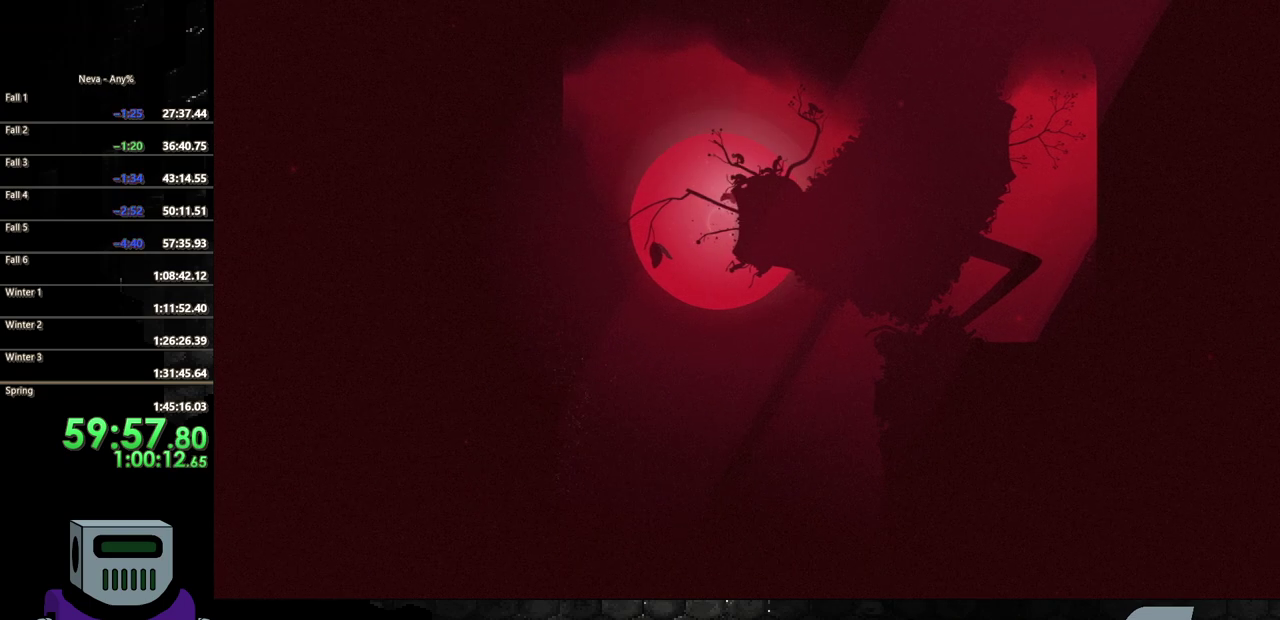
{"buttons": [], "events": [[217, "DPAD_LEFT", "up"], [233, "DPAD_RIGHT", "down"], [283, "DPAD_DOWN", "down"], [333, "DPAD_RIGHT", "up"], [350, "DPAD_DOWN", "up"], [350, "DPAD_LEFT", "down"], [400, "DPAD_LEFT", "up"]]}
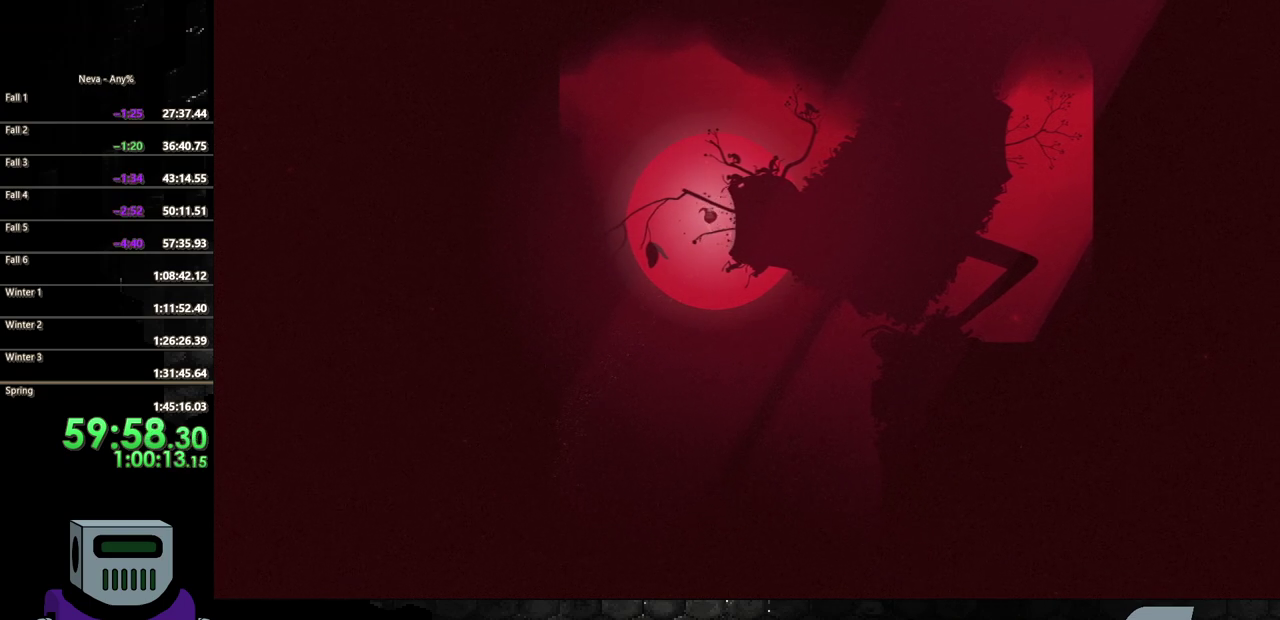
{"buttons": ["DPAD_RIGHT"], "events": [[50, "DPAD_RIGHT", "down"]]}
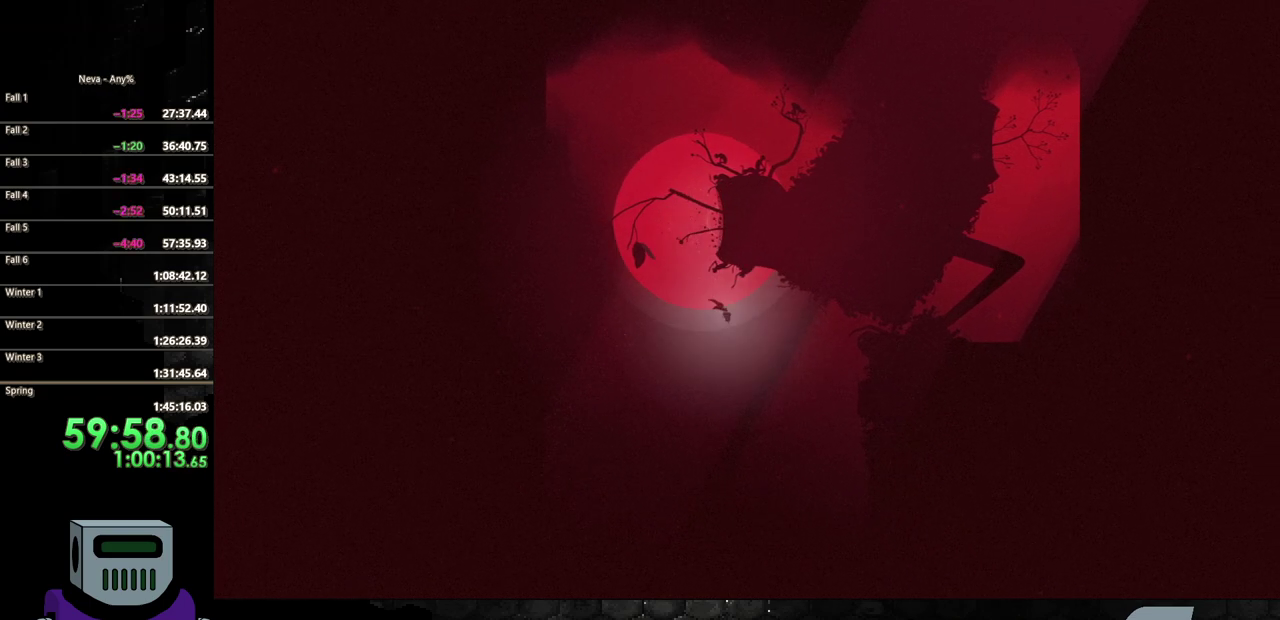
{"buttons": ["DPAD_DOWN", "DPAD_RIGHT"], "events": [[167, "DPAD_DOWN", "down"]]}
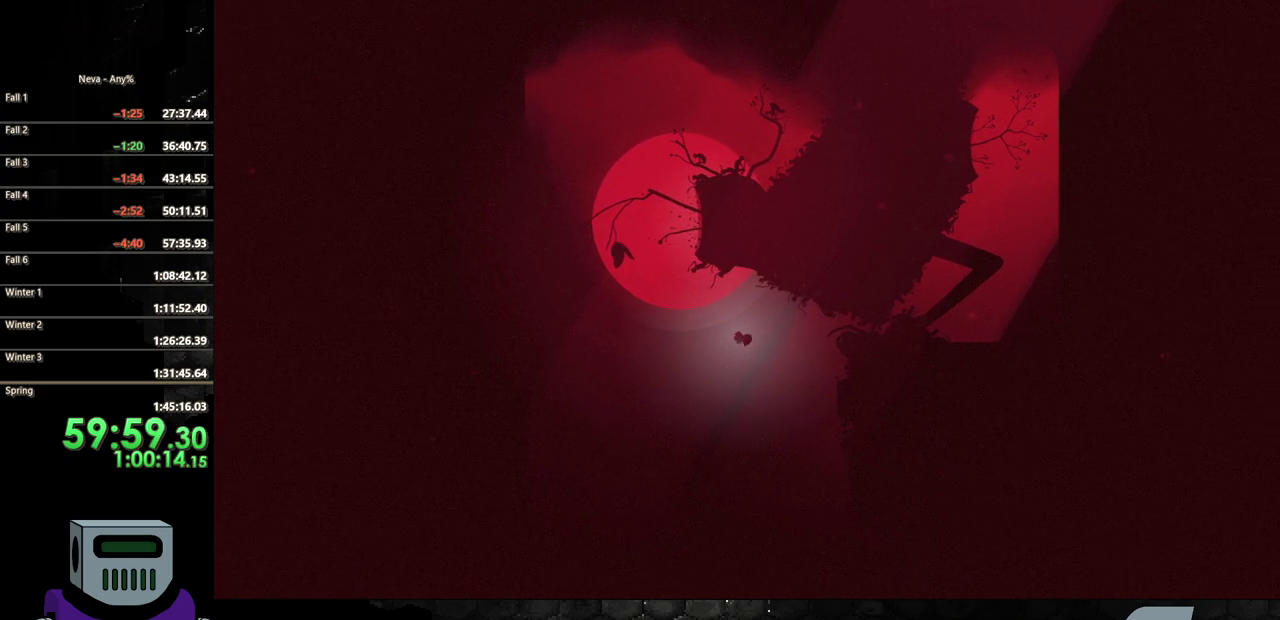
{"buttons": [], "events": [[67, "DPAD_DOWN", "up"], [433, "DPAD_RIGHT", "up"]]}
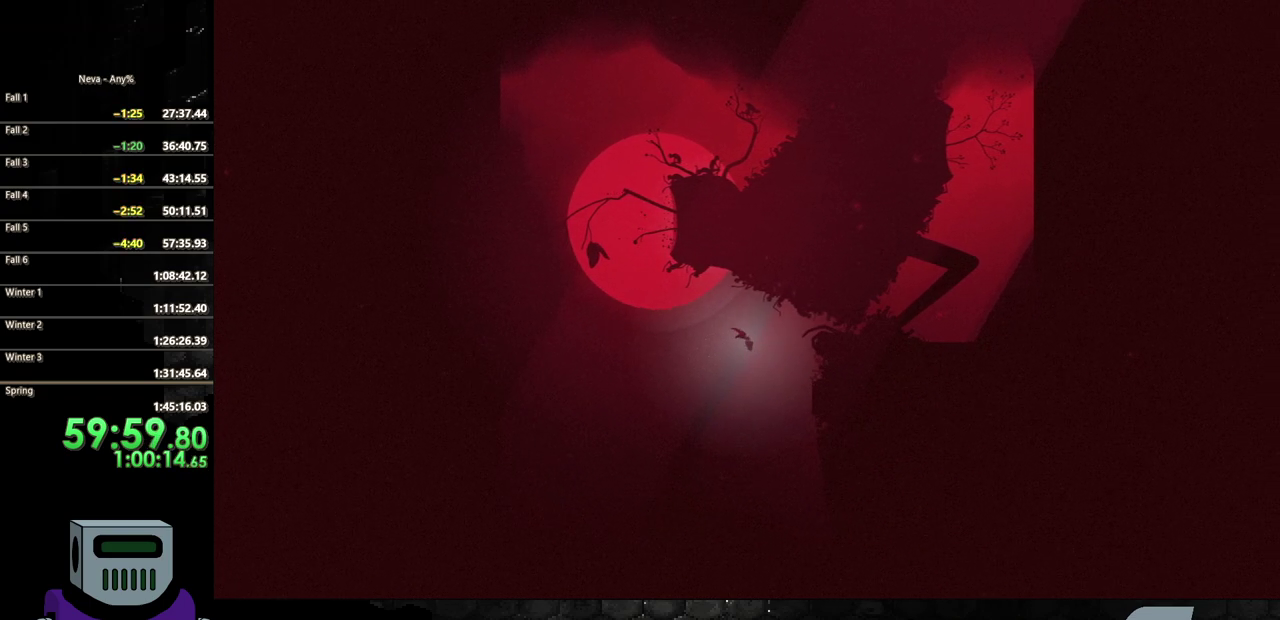
{"buttons": ["DPAD_DOWN", "DPAD_RIGHT"], "events": [[167, "DPAD_RIGHT", "down"], [333, "DPAD_DOWN", "down"]]}
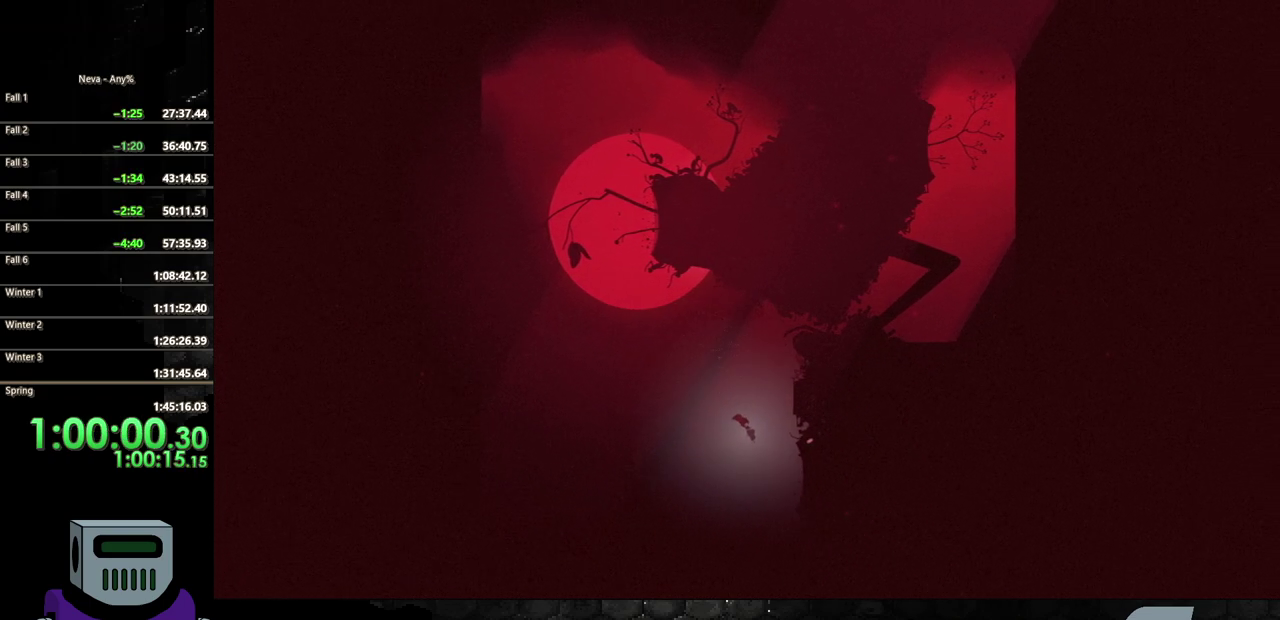
{"buttons": ["CIRCLE", "DPAD_DOWN", "DPAD_RIGHT"], "events": [[133, "CIRCLE", "down"]]}
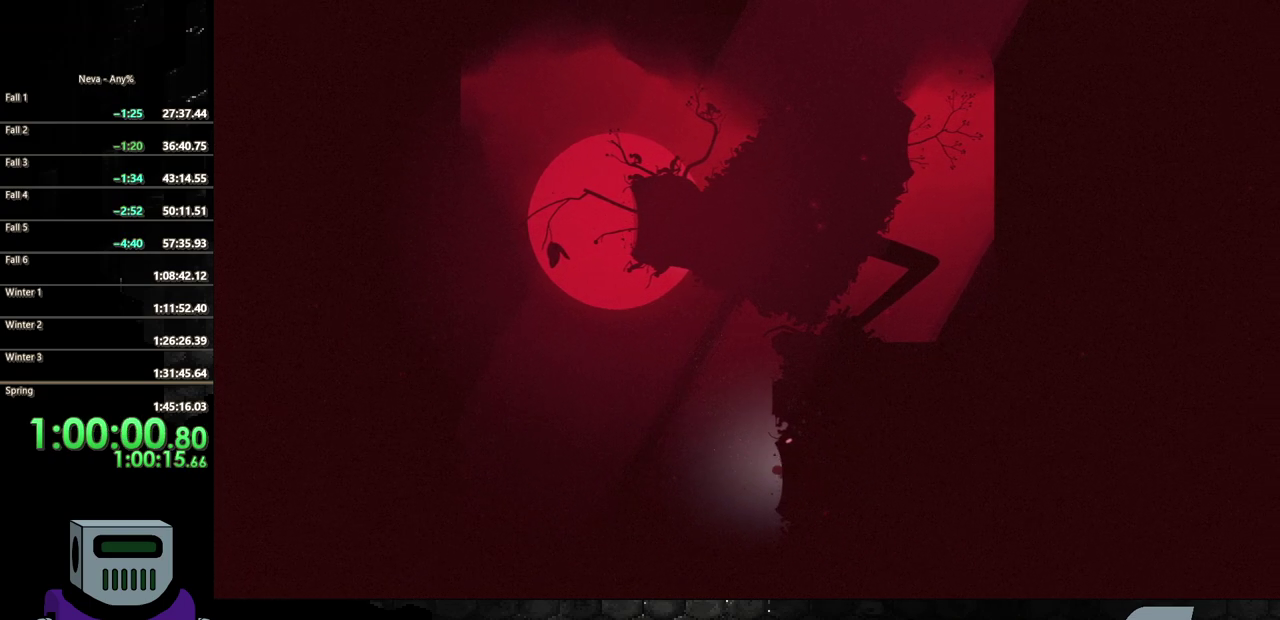
{"buttons": ["DPAD_DOWN", "DPAD_RIGHT"], "events": [[50, "CIRCLE", "up"]]}
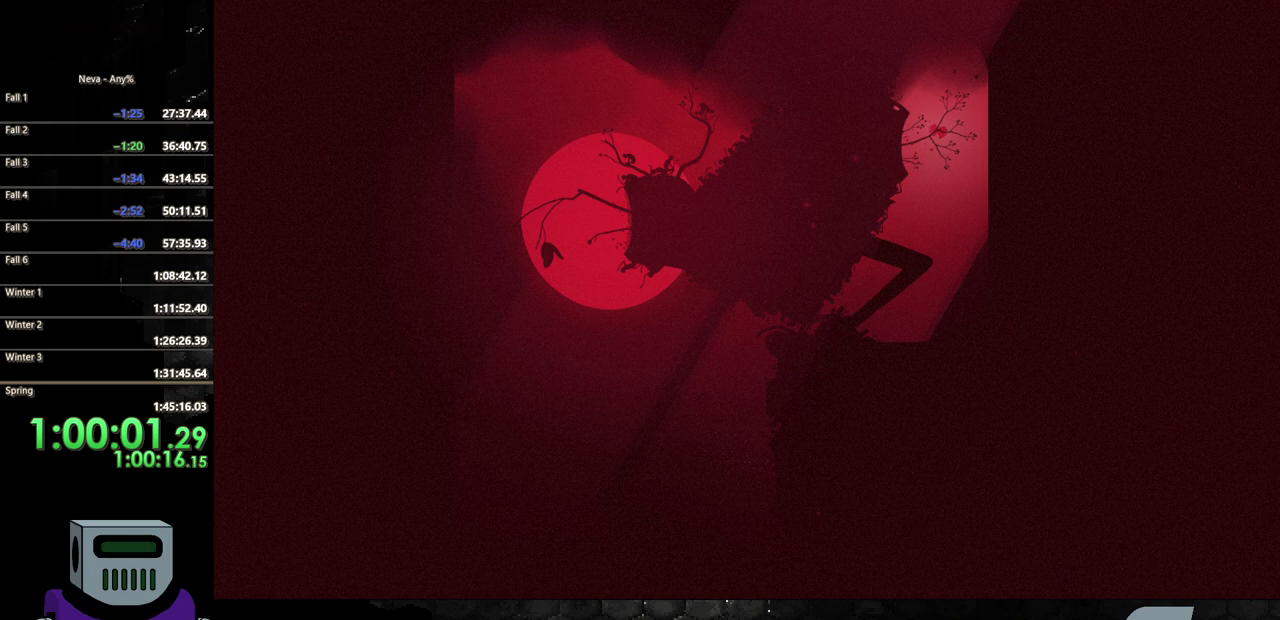
{"buttons": ["DPAD_RIGHT"], "events": [[200, "DPAD_DOWN", "up"], [283, "DPAD_DOWN", "down"], [417, "DPAD_DOWN", "up"]]}
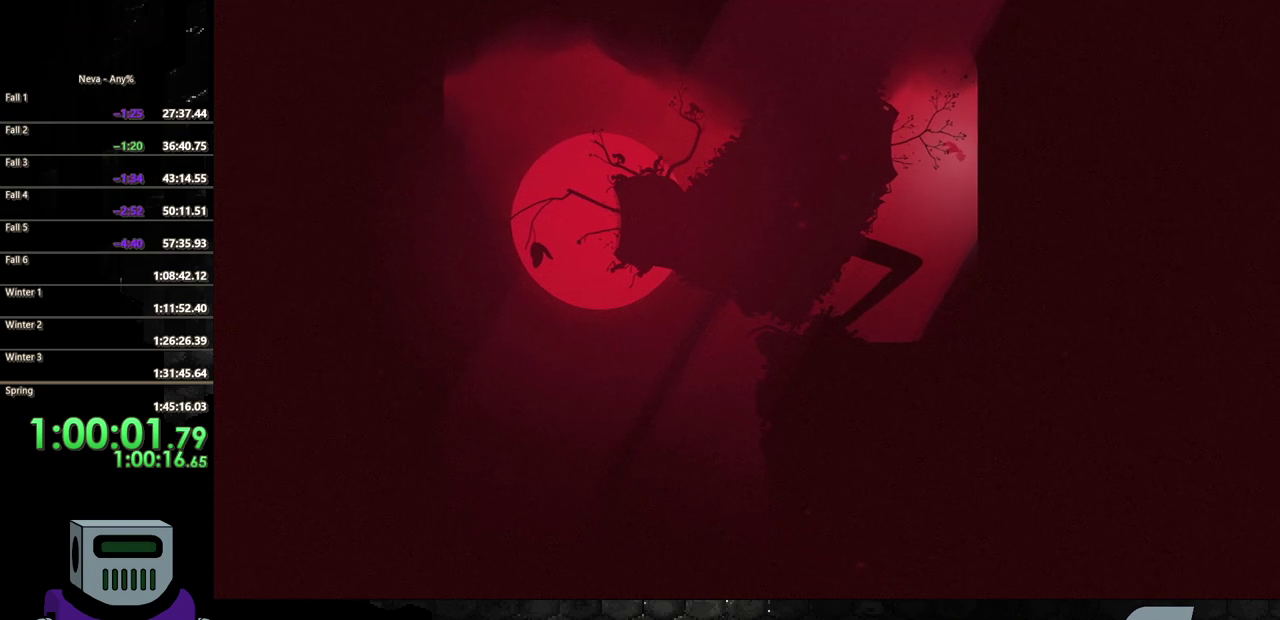
{"buttons": ["DPAD_RIGHT"], "events": [[17, "CIRCLE", "down"], [83, "DPAD_DOWN", "down"], [267, "CIRCLE", "up"], [500, "DPAD_DOWN", "up"]]}
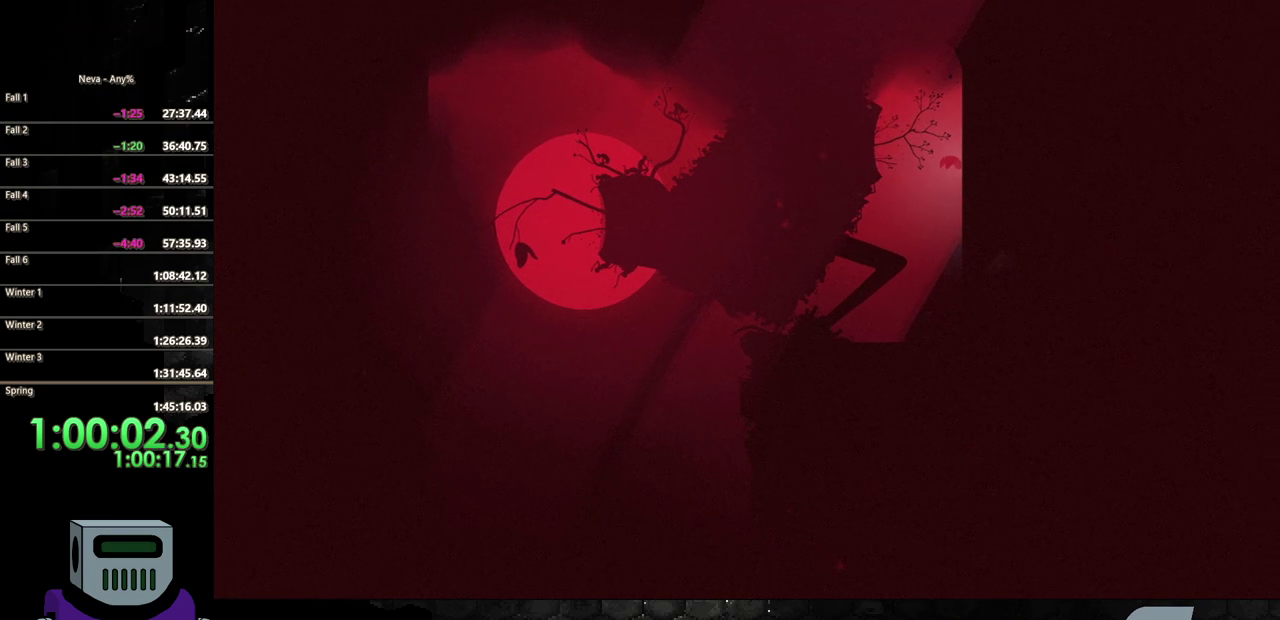
{"buttons": ["DPAD_RIGHT"], "events": [[50, "DPAD_DOWN", "down"], [100, "DPAD_DOWN", "up"], [317, "DPAD_DOWN", "down"], [367, "DPAD_DOWN", "up"]]}
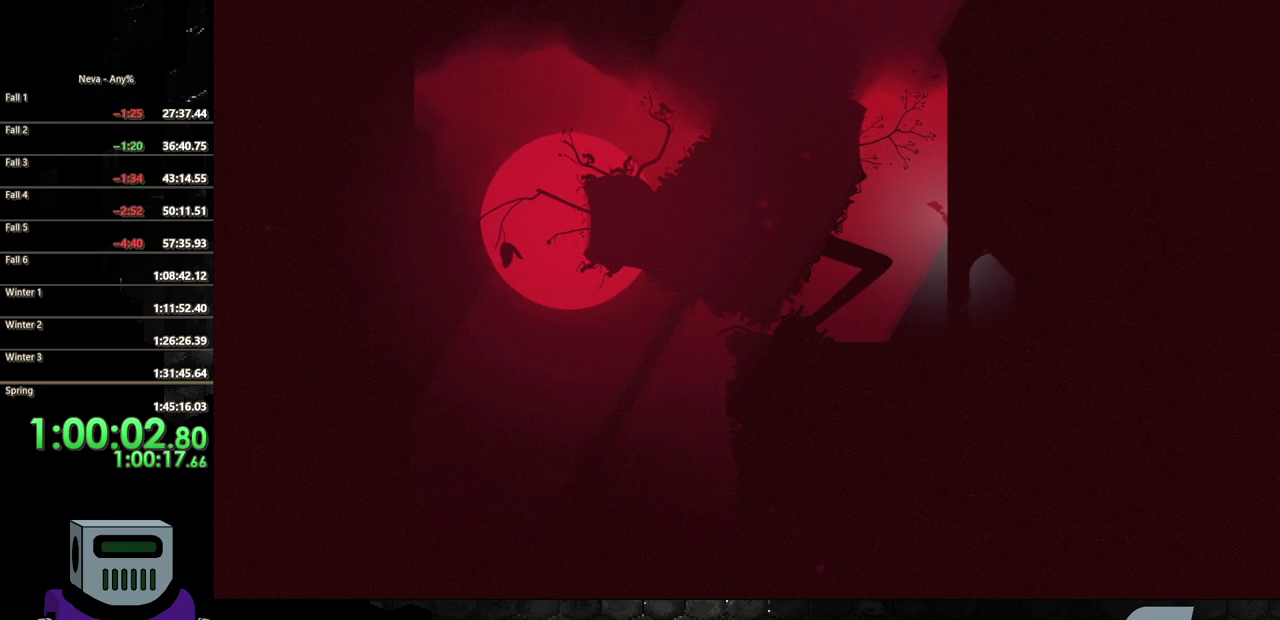
{"buttons": ["CIRCLE", "DPAD_RIGHT"], "events": [[400, "CIRCLE", "down"]]}
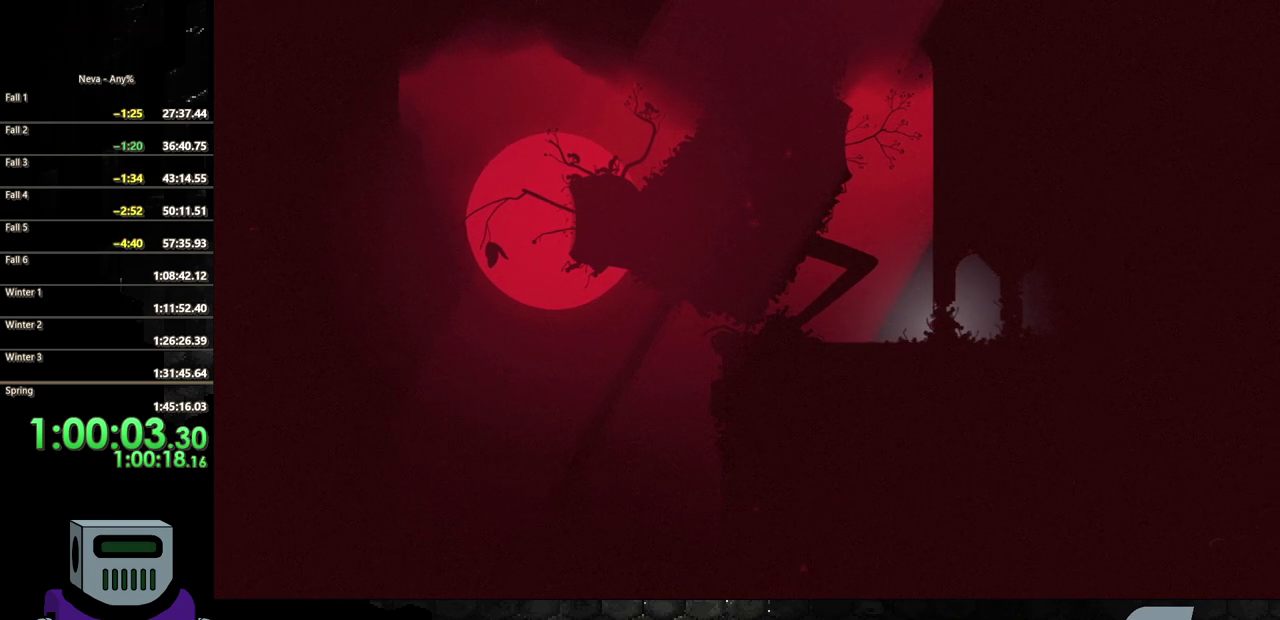
{"buttons": ["DPAD_RIGHT"], "events": [[33, "CIRCLE", "up"], [183, "DPAD_DOWN", "down"], [317, "TRIANGLE", "down"], [400, "DPAD_DOWN", "up"], [433, "TRIANGLE", "up"]]}
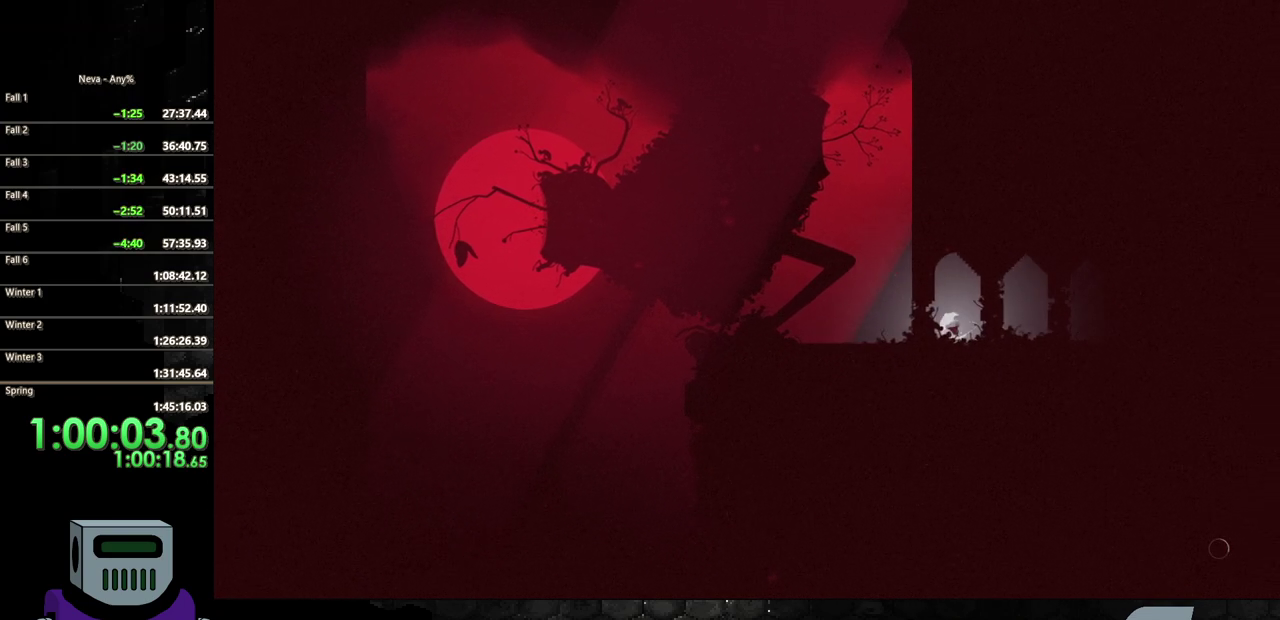
{"buttons": ["CIRCLE", "DPAD_RIGHT"], "events": [[83, "CIRCLE", "down"], [200, "CIRCLE", "up"], [283, "CIRCLE", "down"], [383, "CIRCLE", "up"], [483, "CIRCLE", "down"]]}
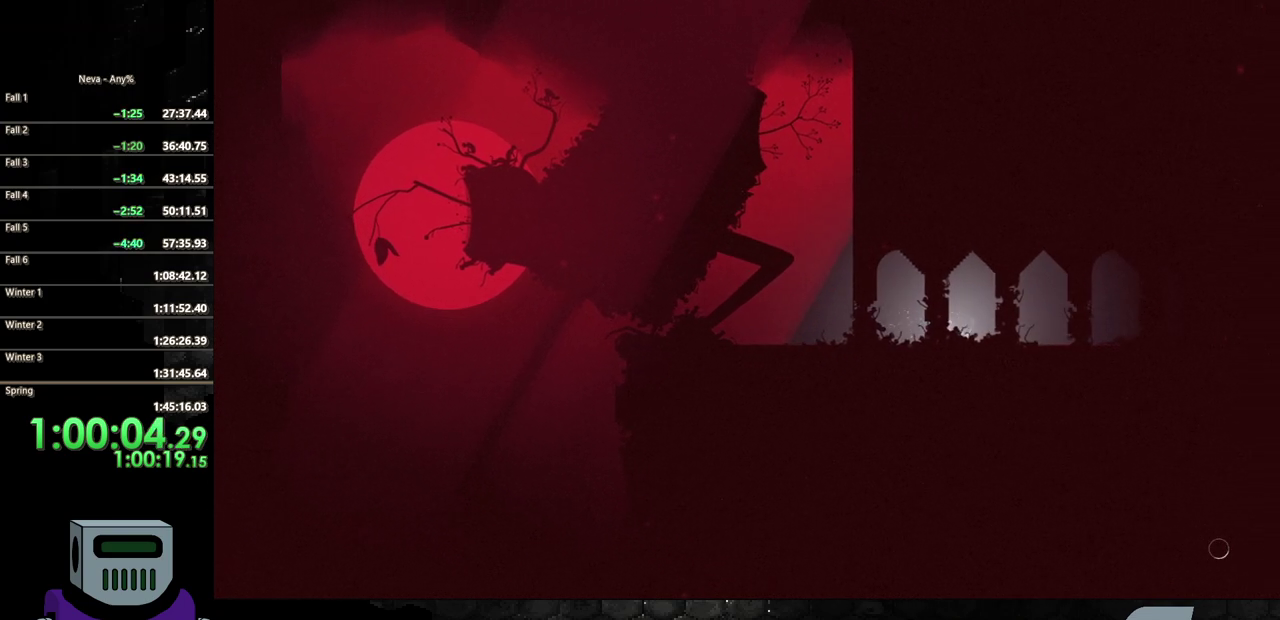
{"buttons": ["CIRCLE", "DPAD_RIGHT"], "events": [[33, "CIRCLE", "up"], [133, "CIRCLE", "down"], [217, "CIRCLE", "up"], [300, "CIRCLE", "down"], [383, "CIRCLE", "up"], [467, "CIRCLE", "down"]]}
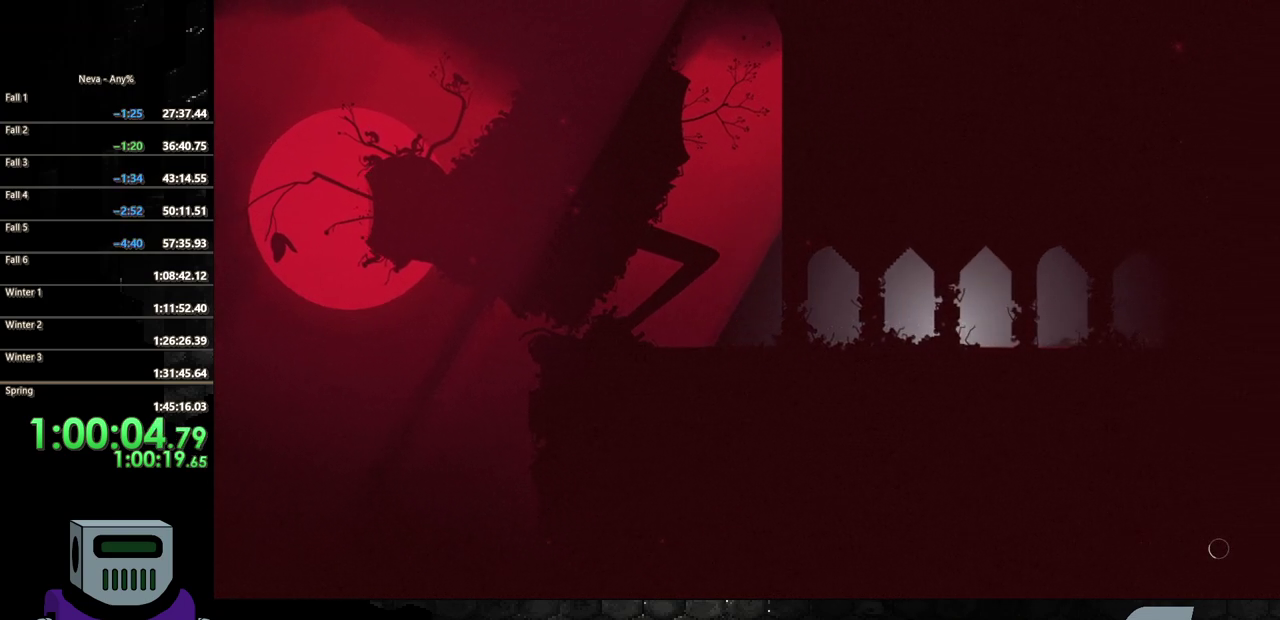
{"buttons": ["CIRCLE", "DPAD_RIGHT"], "events": [[50, "CIRCLE", "up"], [133, "CIRCLE", "down"], [217, "CIRCLE", "up"], [300, "CIRCLE", "down"], [383, "CIRCLE", "up"], [467, "CIRCLE", "down"]]}
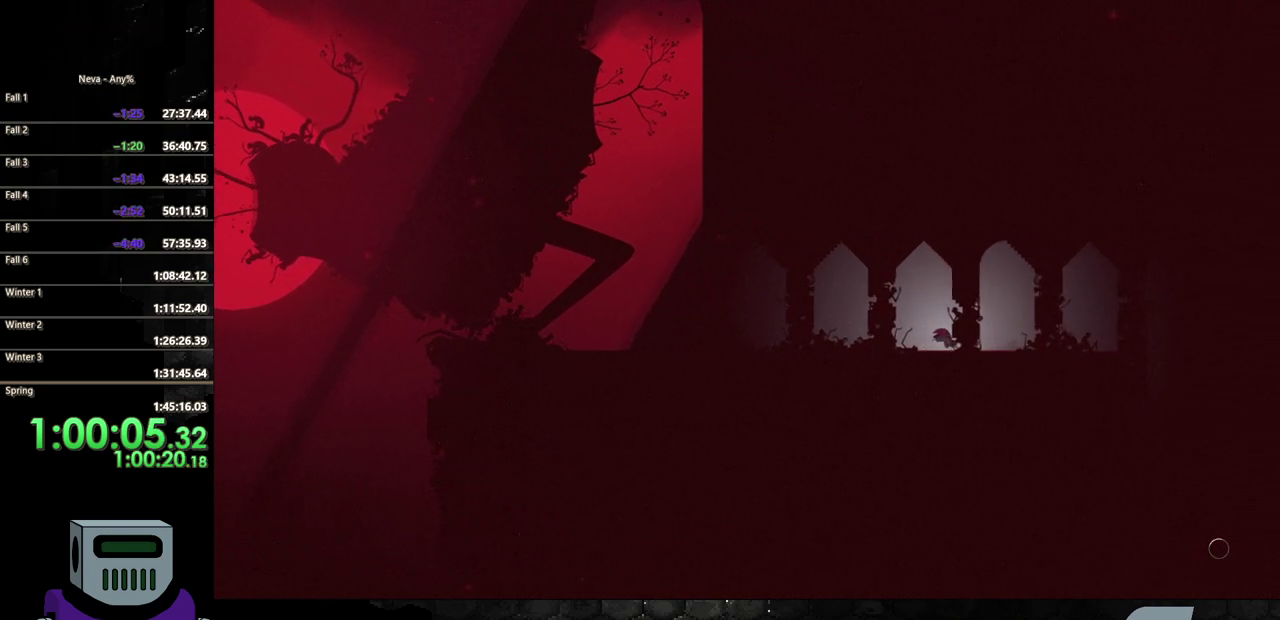
{"buttons": ["CIRCLE", "DPAD_RIGHT"], "events": [[67, "CIRCLE", "up"], [150, "CIRCLE", "down"], [233, "CIRCLE", "up"], [317, "CIRCLE", "down"], [417, "CIRCLE", "up"], [483, "CIRCLE", "down"]]}
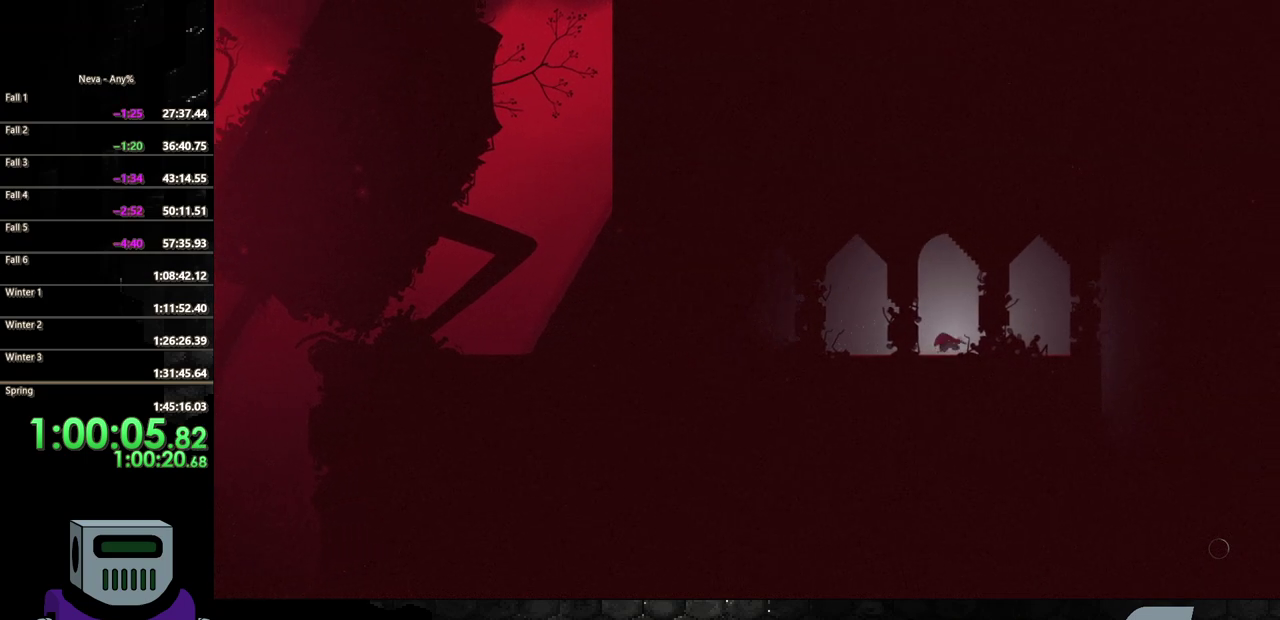
{"buttons": ["DPAD_RIGHT"], "events": [[100, "CIRCLE", "up"], [167, "CIRCLE", "down"], [283, "CIRCLE", "up"], [350, "CIRCLE", "down"], [467, "CIRCLE", "up"]]}
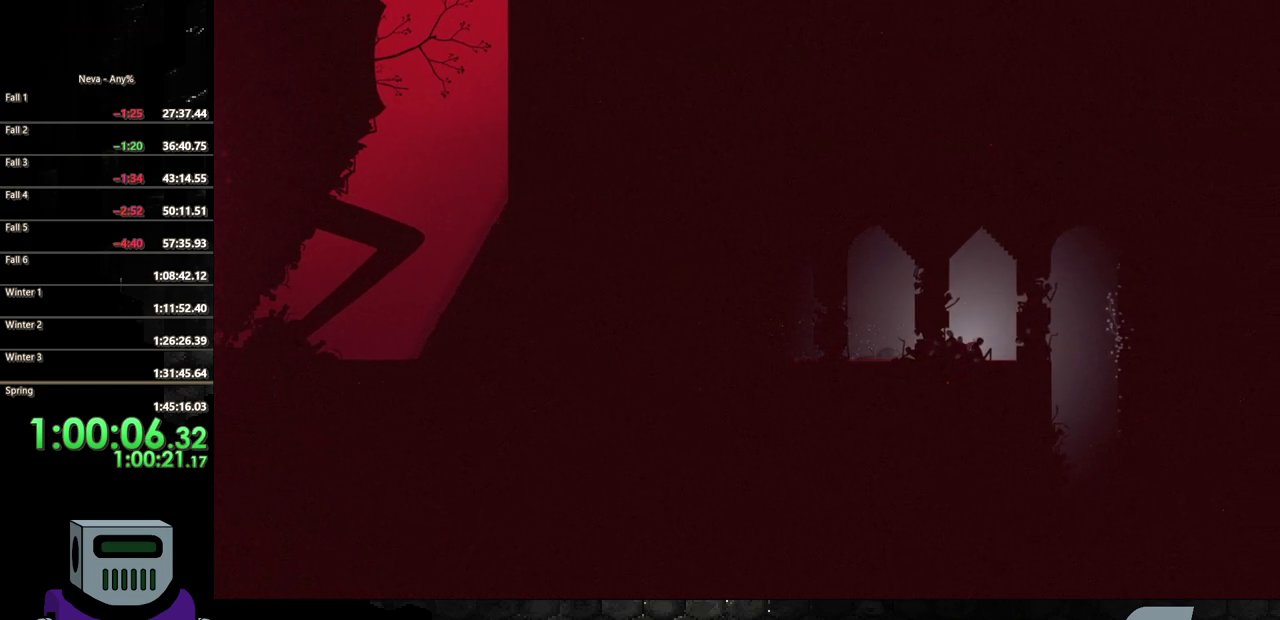
{"buttons": ["DPAD_RIGHT"], "events": [[33, "CIRCLE", "down"], [150, "CIRCLE", "up"], [217, "CIRCLE", "down"], [350, "CIRCLE", "up"]]}
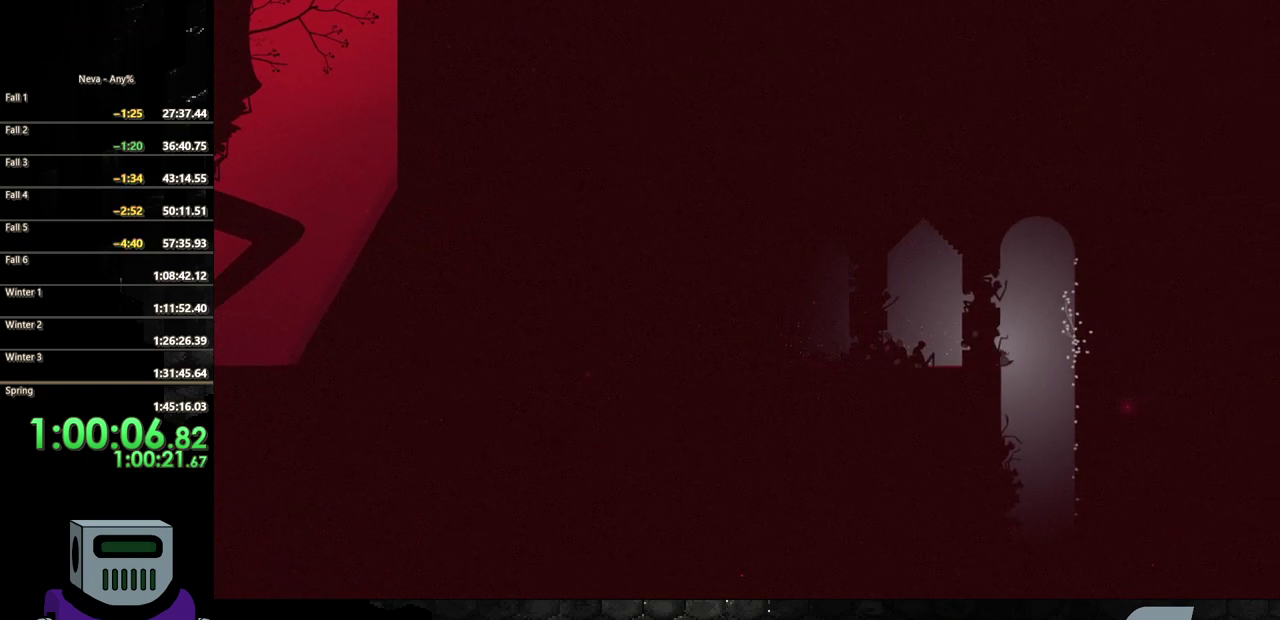
{"buttons": ["DPAD_LEFT"], "events": [[150, "DPAD_RIGHT", "up"], [400, "DPAD_LEFT", "down"]]}
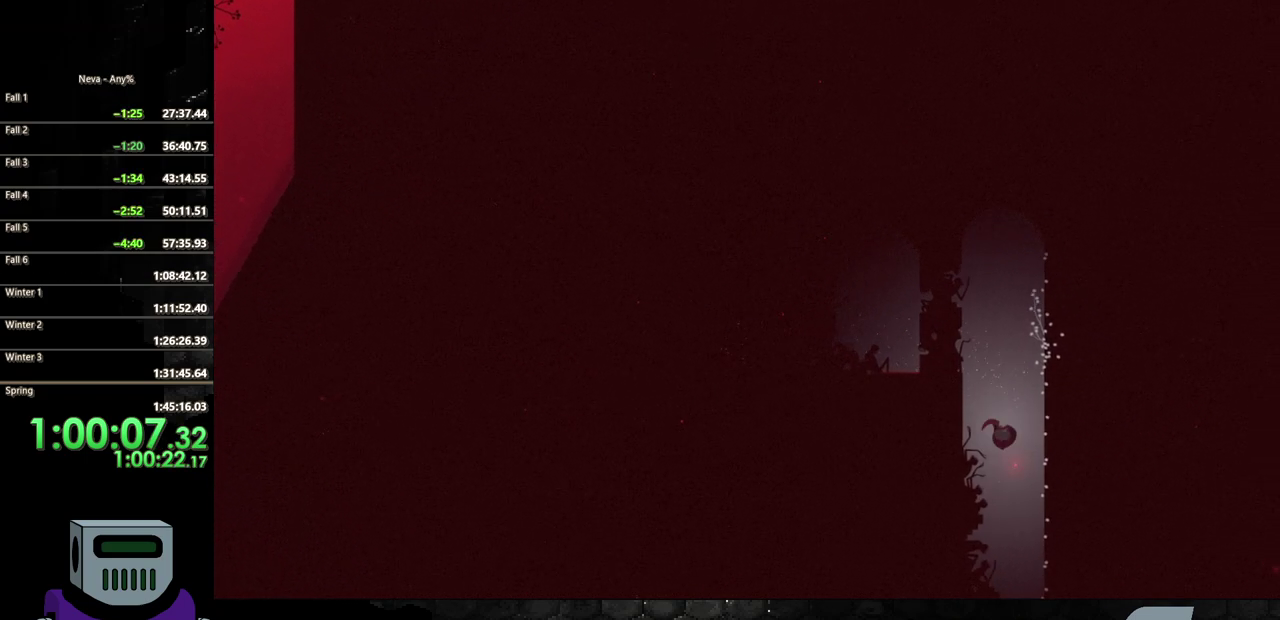
{"buttons": ["DPAD_LEFT"], "events": [[117, "DPAD_LEFT", "up"], [300, "DPAD_LEFT", "down"]]}
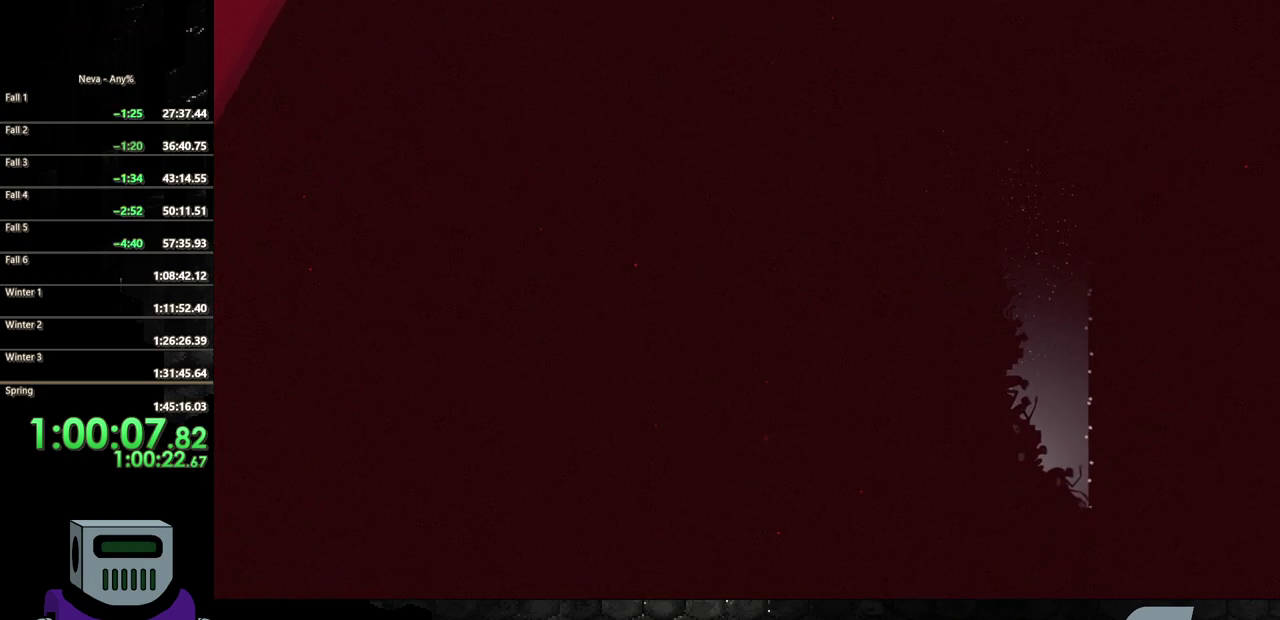
{"buttons": ["DPAD_LEFT"], "events": []}
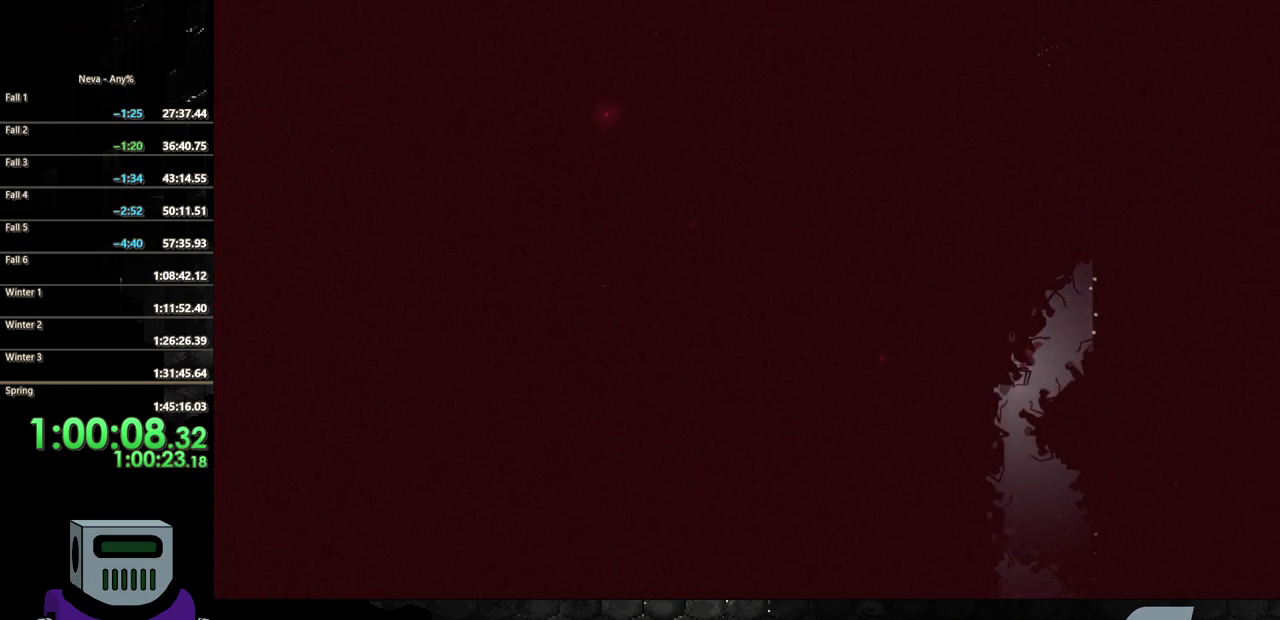
{"buttons": ["DPAD_LEFT"], "events": []}
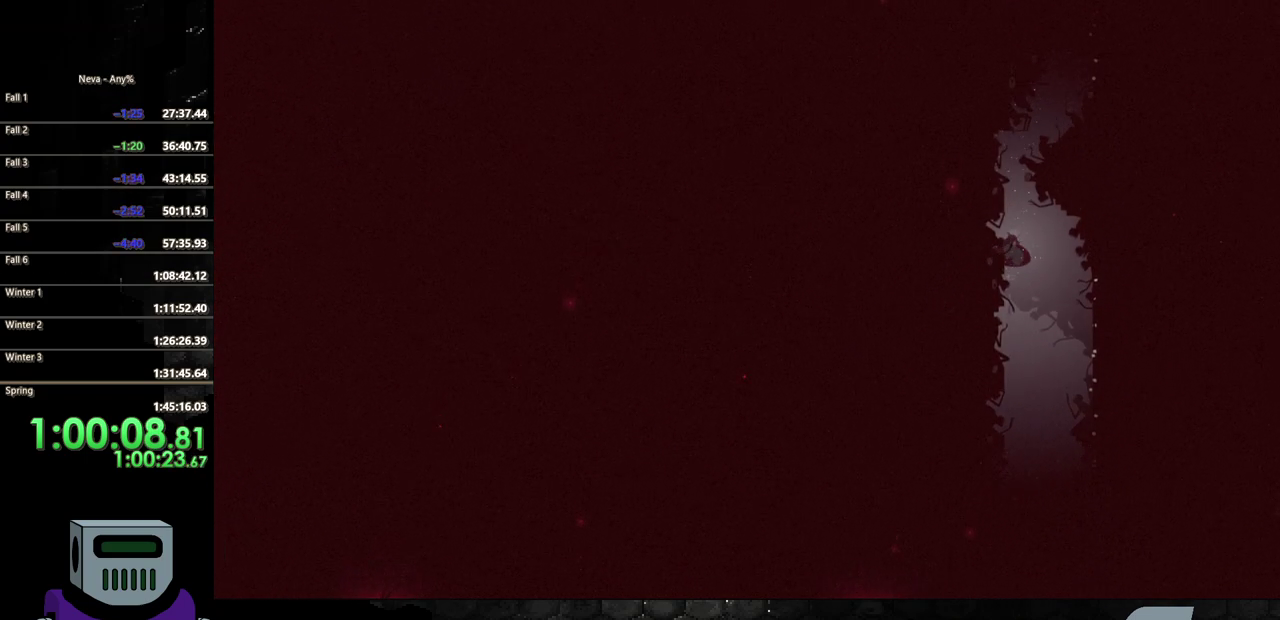
{"buttons": ["TRIANGLE", "DPAD_DOWN"], "events": [[200, "DPAD_LEFT", "up"], [350, "DPAD_DOWN", "down"], [400, "TRIANGLE", "down"]]}